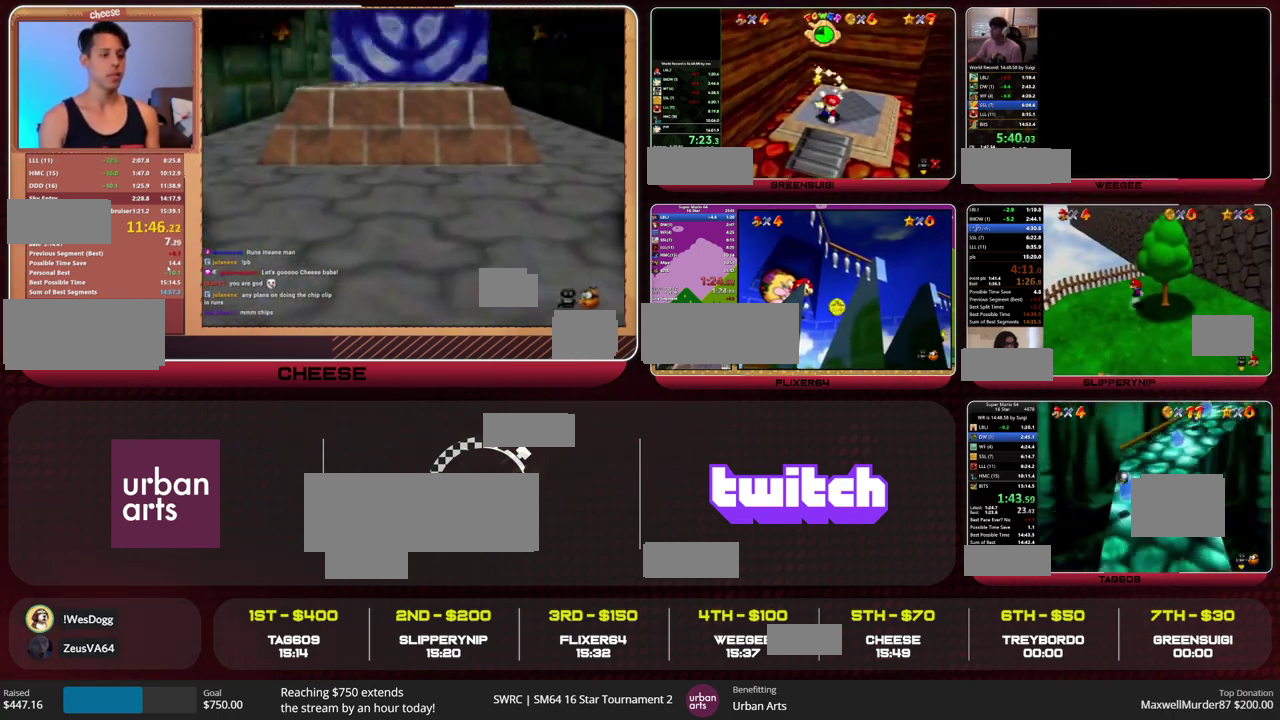
Gameplay with a controller (Nintendo layout); each line is a JSON object with the inputs held at the frame after it. "events" lists button and stick changes between this image and that frame as [ms after this image, input, new state], when the widget could be followed in between. This overlay highlights the sticks when they move; stick clicks (L3) are not distinguishable. Not read: L1 L3 R1 R3.
{"buttons": ["Z"], "left_stick": "up", "events": [[200, "Z", "down"], [233, "A", "down"], [333, "A", "up"]]}
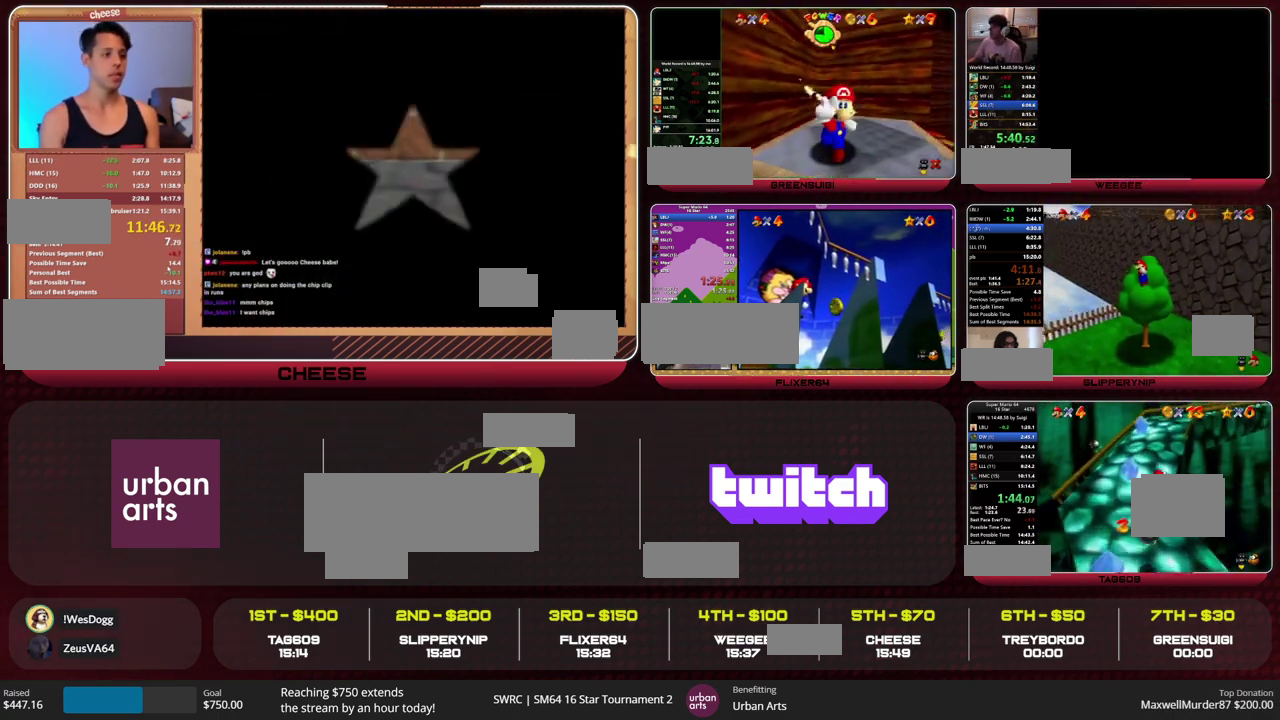
{"buttons": ["C_LEFT"], "left_stick": "up-left", "events": [[300, "A", "down"], [333, "left_stick", "up-left"], [367, "A", "up"], [433, "C_LEFT", "down"], [433, "Z", "up"]]}
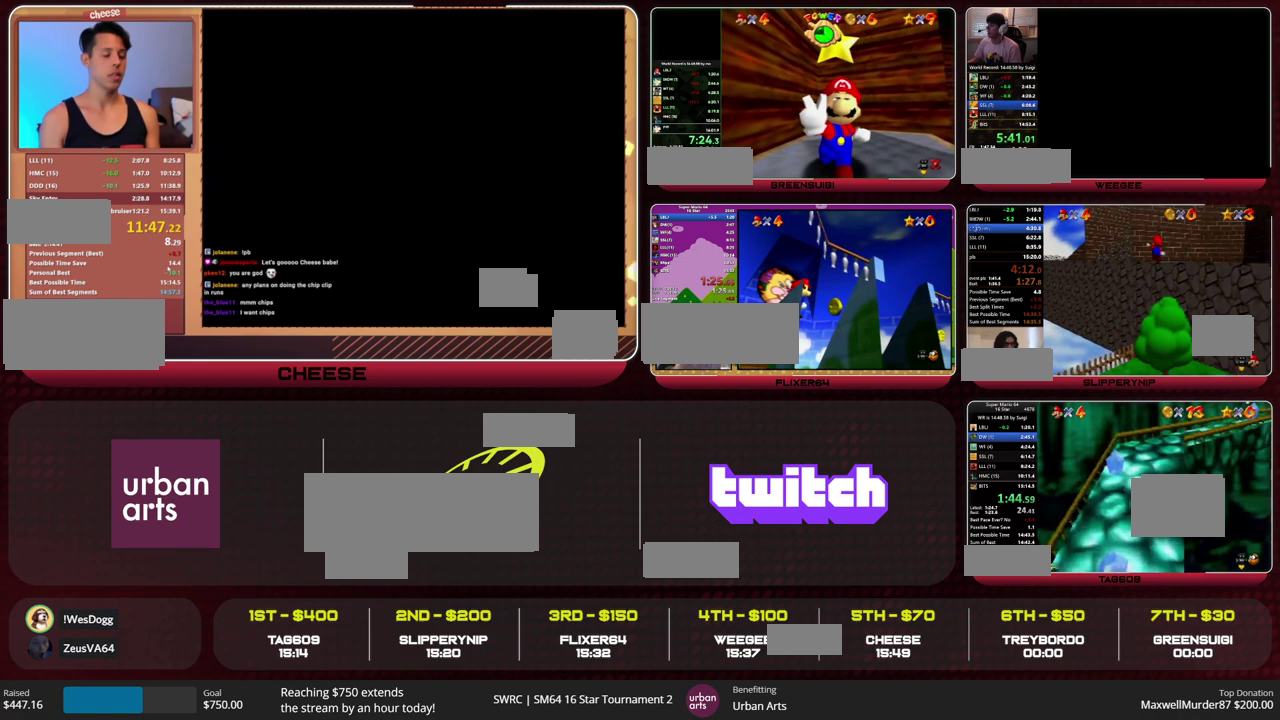
{"buttons": [], "left_stick": "up", "events": [[33, "C_LEFT", "up"], [100, "left_stick", "up"]]}
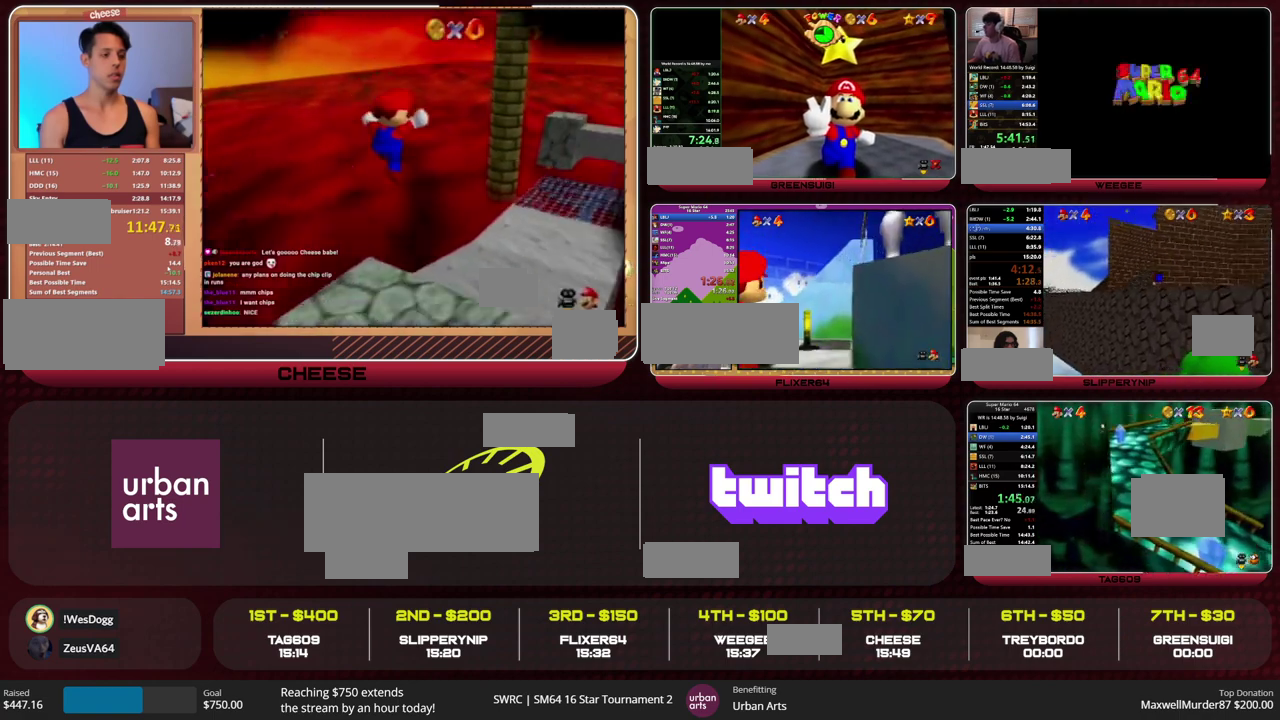
{"buttons": [], "left_stick": "center", "events": [[167, "Z", "down"], [200, "A", "down"], [300, "A", "up"], [333, "Z", "up"], [500, "left_stick", "center"]]}
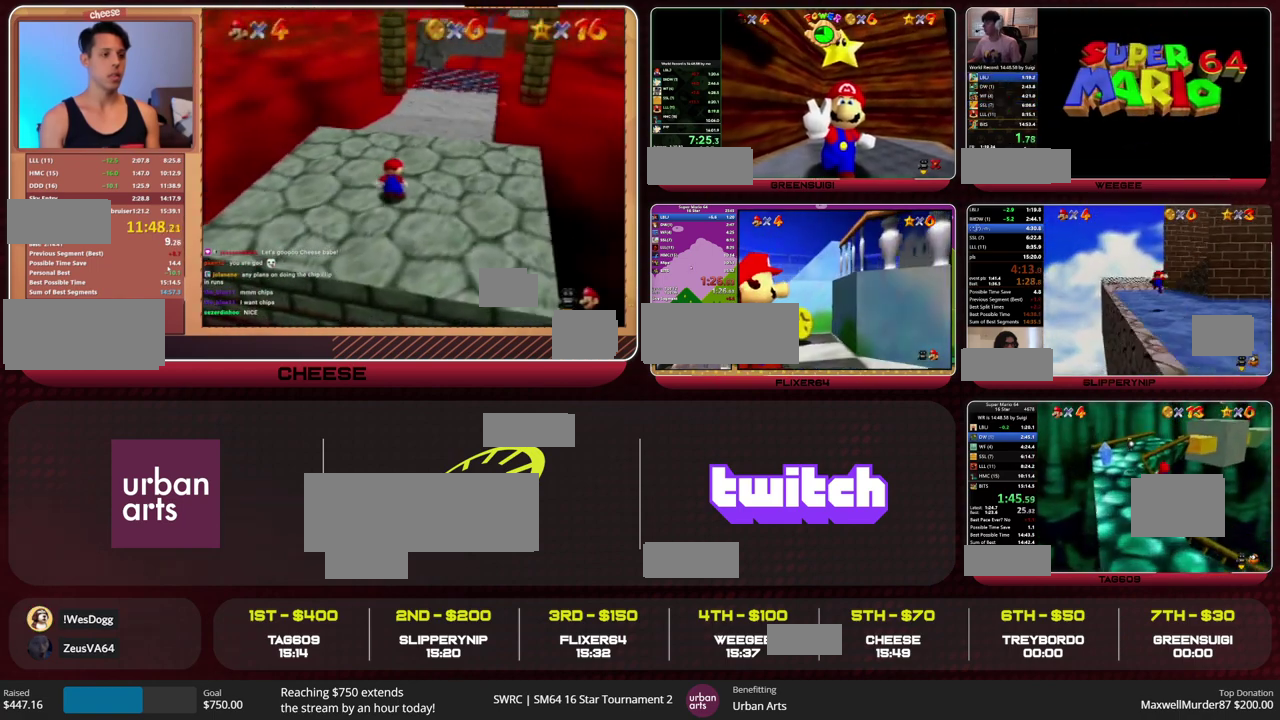
{"buttons": [], "left_stick": "left", "events": [[200, "left_stick", "left"], [233, "C_LEFT", "down"], [300, "C_LEFT", "up"], [367, "C_LEFT", "down"], [467, "C_LEFT", "up"]]}
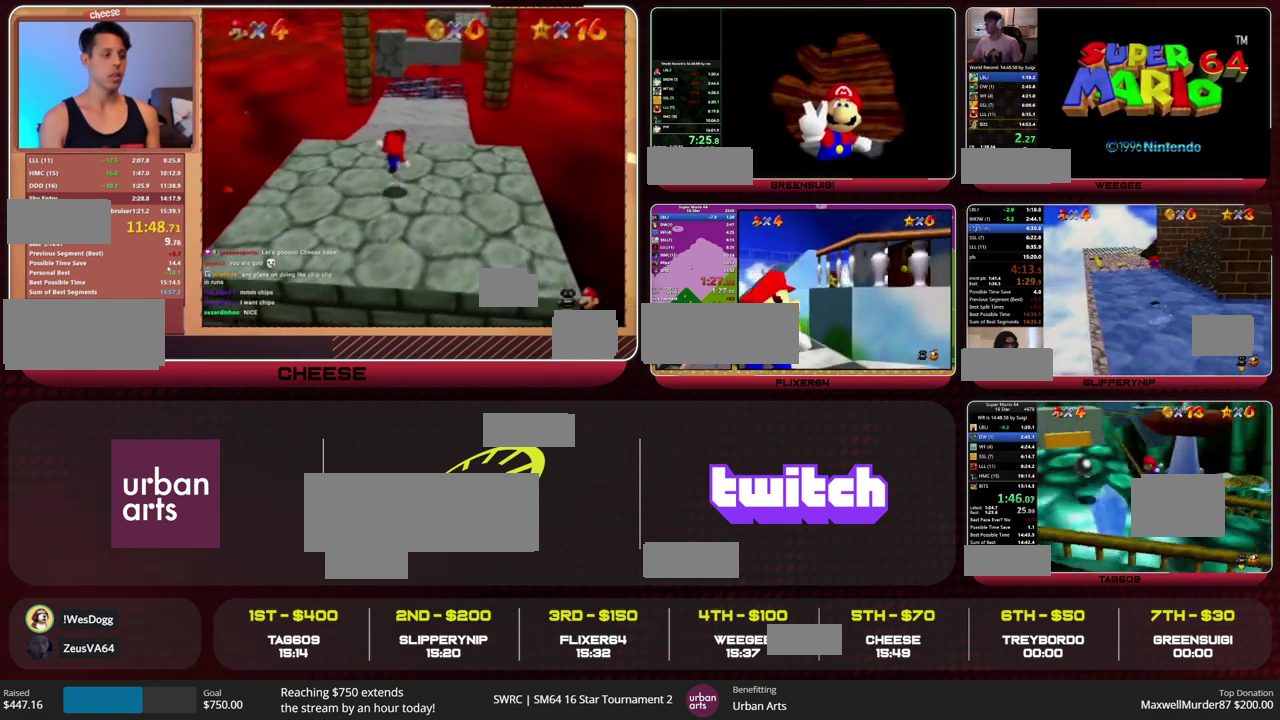
{"buttons": ["Z"], "left_stick": "up", "events": [[33, "left_stick", "up-left"], [167, "left_stick", "up"], [500, "Z", "down"]]}
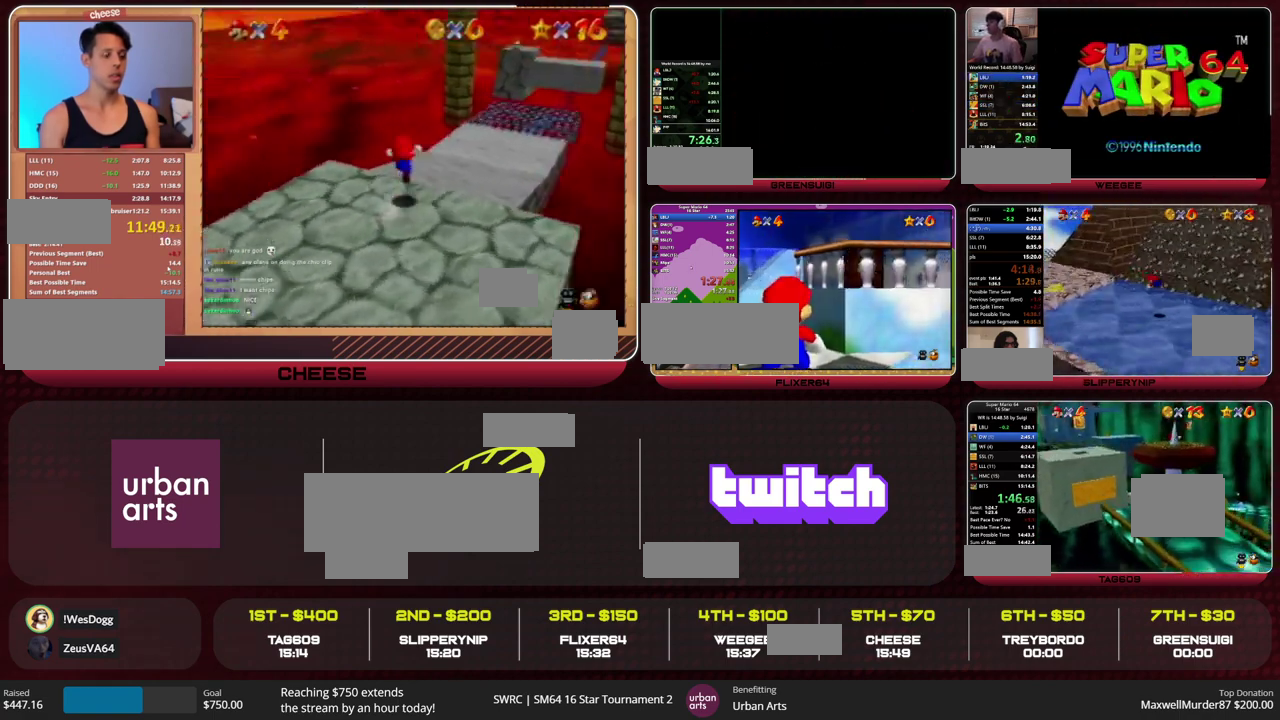
{"buttons": [], "left_stick": "up", "events": [[33, "A", "down"], [133, "A", "up"], [200, "Z", "up"]]}
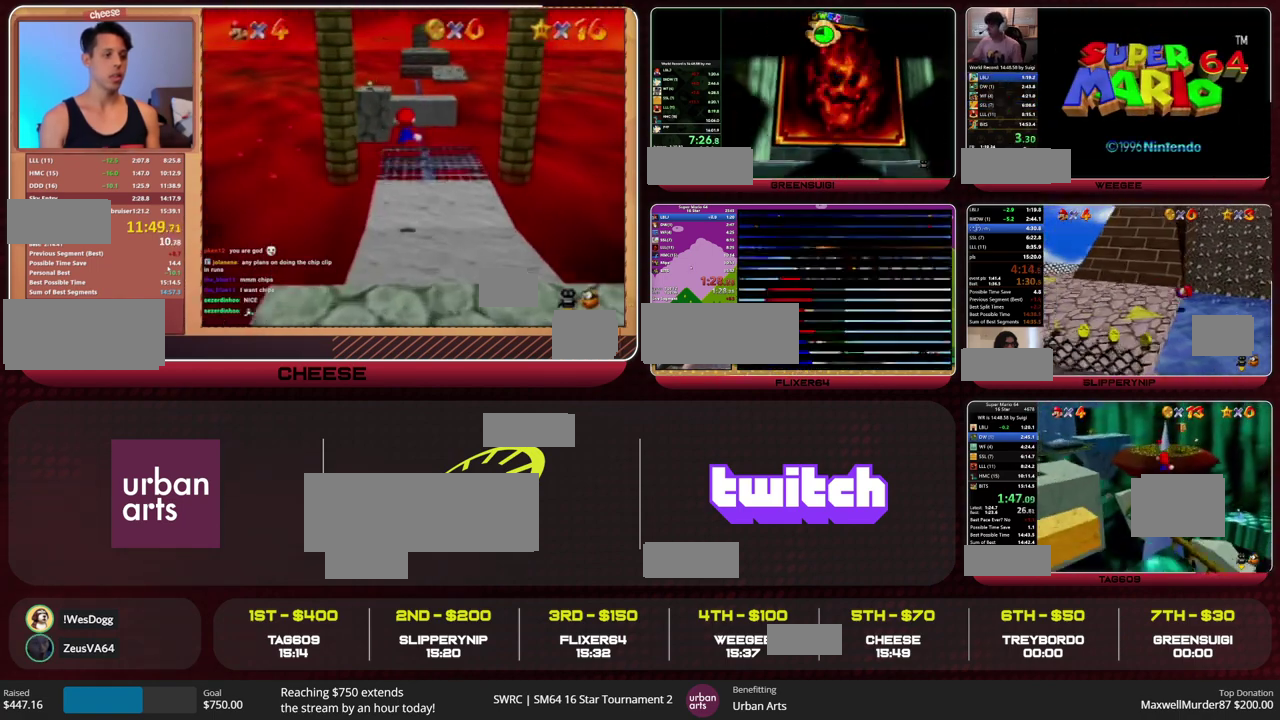
{"buttons": [], "left_stick": "right", "events": [[133, "C_RIGHT", "down"], [233, "C_RIGHT", "up"], [233, "left_stick", "up-right"], [400, "C_RIGHT", "down"], [433, "left_stick", "right"], [467, "C_RIGHT", "up"]]}
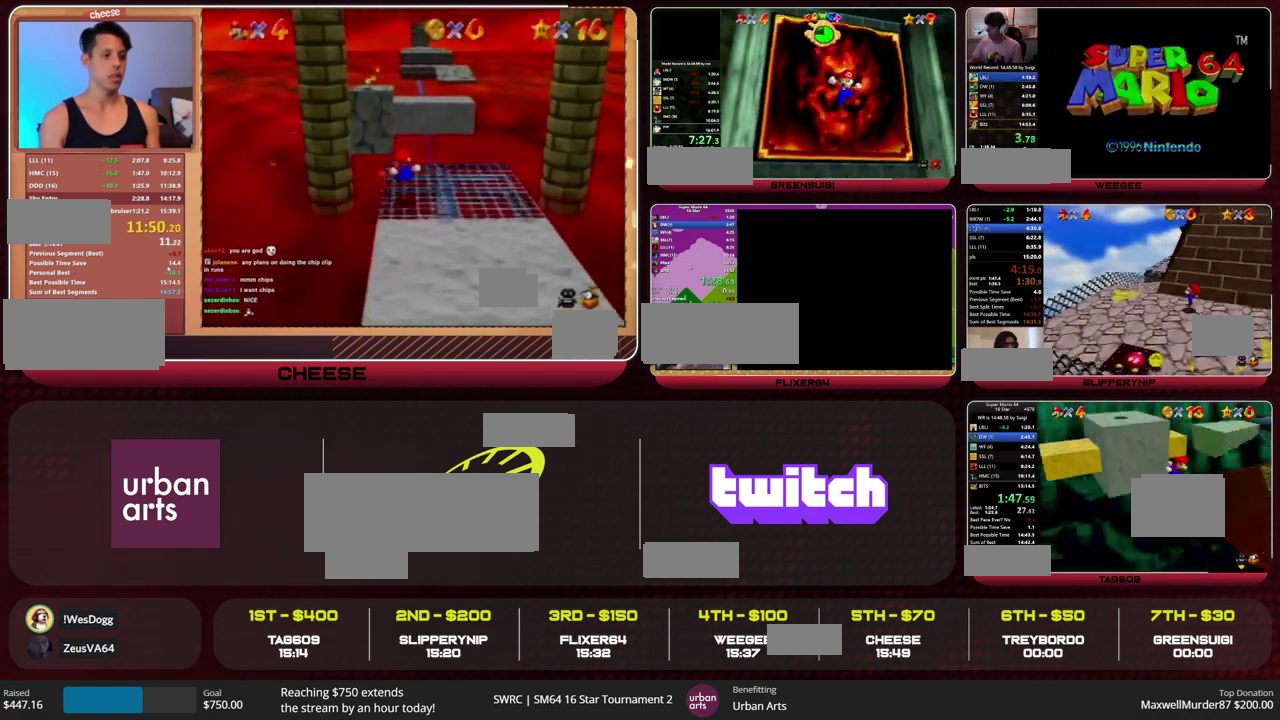
{"buttons": [], "left_stick": "up-right", "events": [[33, "left_stick", "down-right"], [467, "left_stick", "up-right"]]}
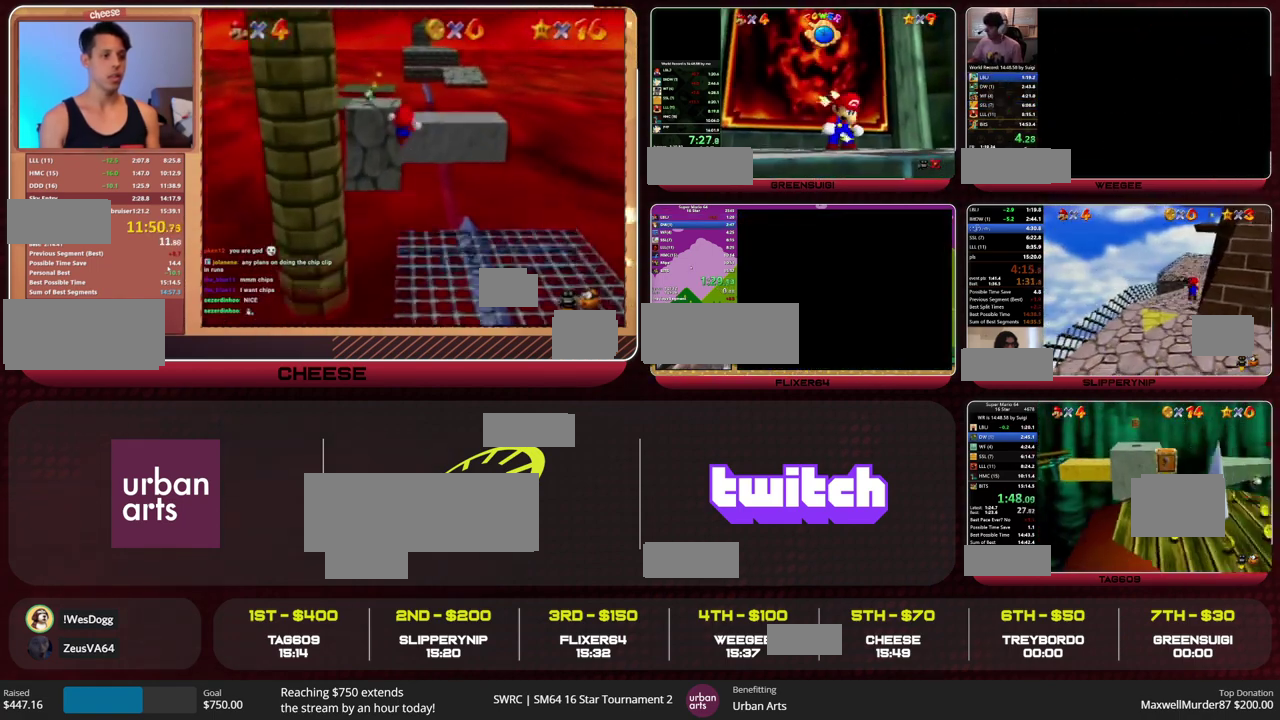
{"buttons": [], "left_stick": "up-left", "events": [[100, "left_stick", "up"], [333, "Z", "down"], [400, "A", "down"], [467, "A", "up"], [500, "Z", "up"], [500, "left_stick", "up-left"]]}
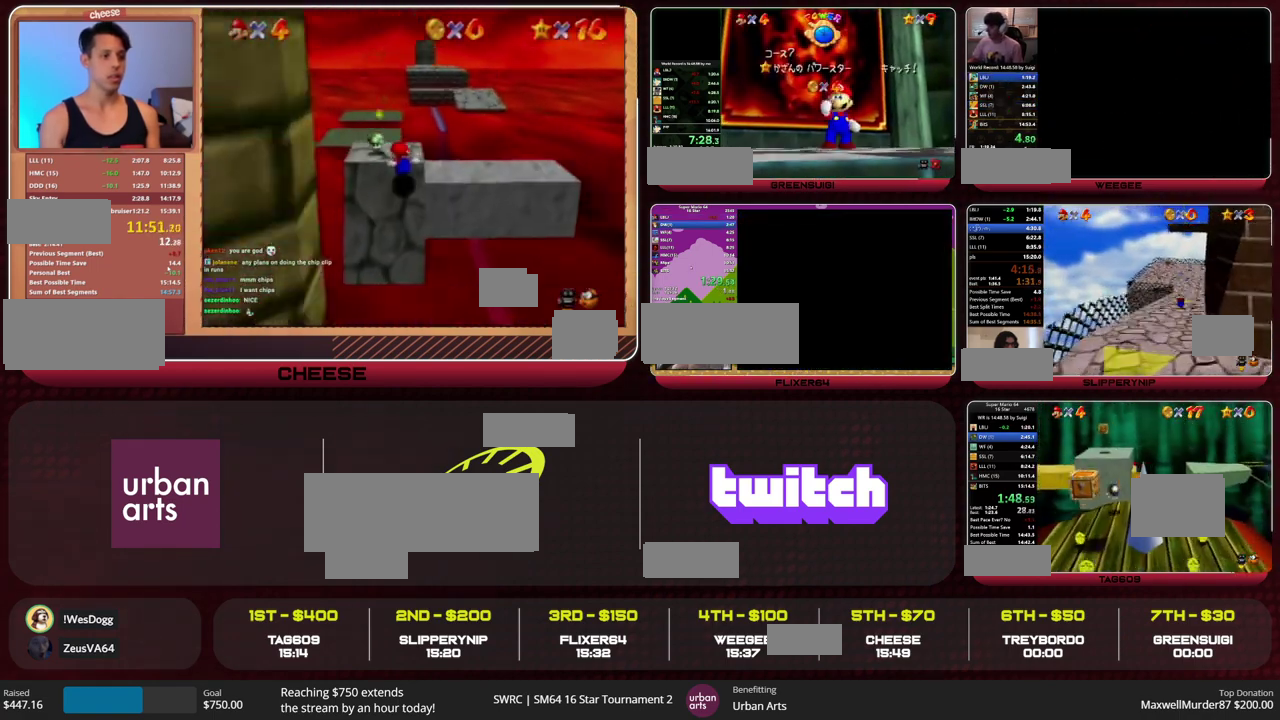
{"buttons": [], "left_stick": "down-right", "events": [[233, "left_stick", "down-left"], [367, "left_stick", "down"], [500, "left_stick", "down-right"]]}
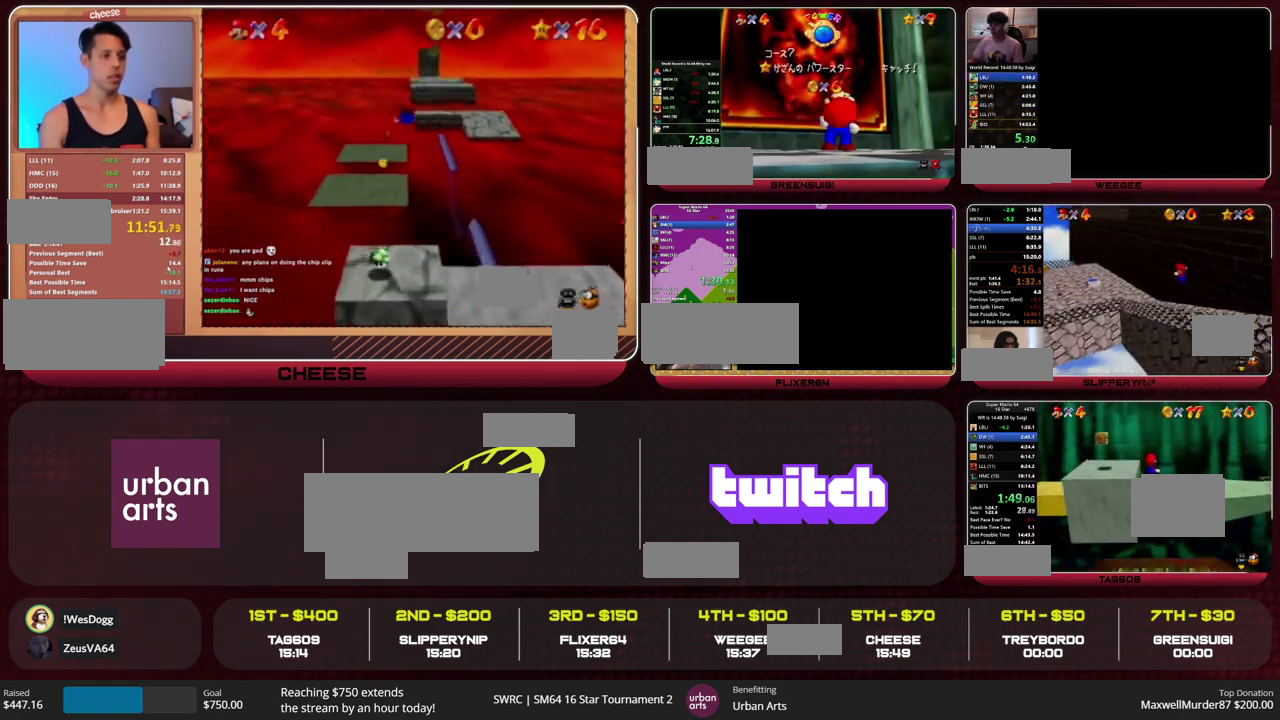
{"buttons": [], "left_stick": "up-left", "events": [[67, "left_stick", "center"], [333, "left_stick", "down-right"], [400, "left_stick", "up-left"], [433, "C_LEFT", "down"], [500, "C_LEFT", "up"]]}
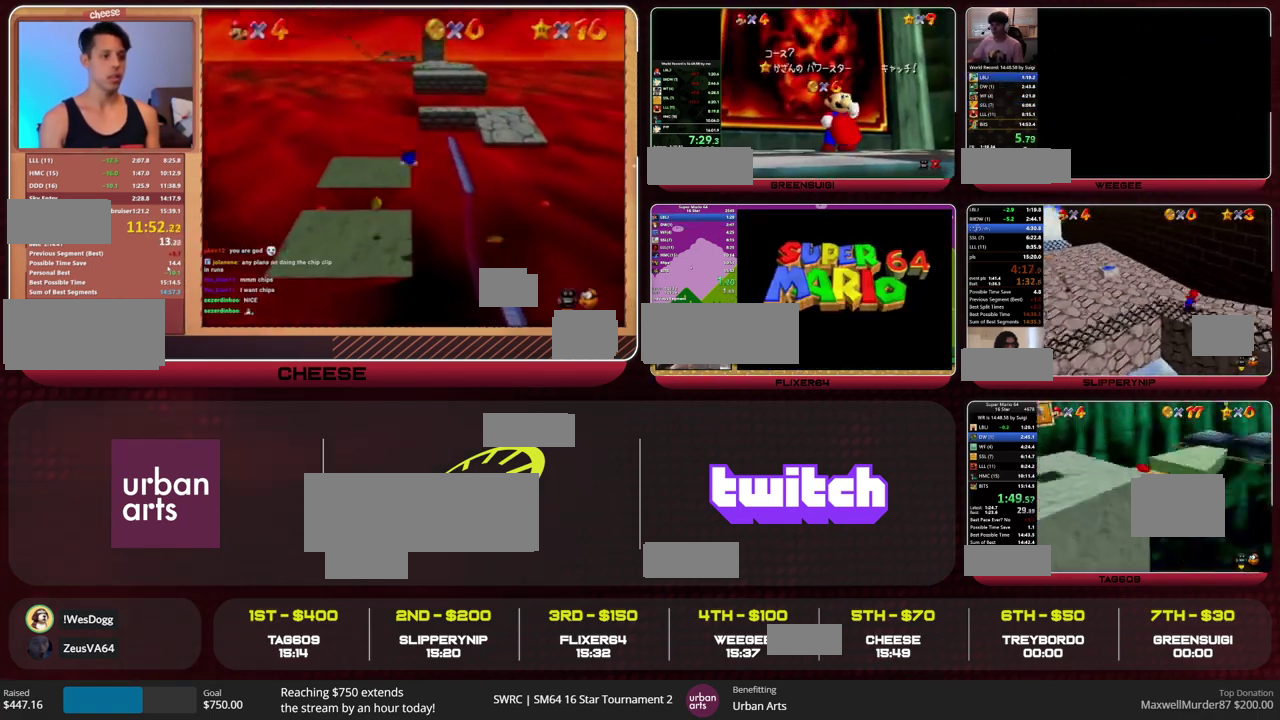
{"buttons": [], "left_stick": "up", "events": [[200, "left_stick", "up"]]}
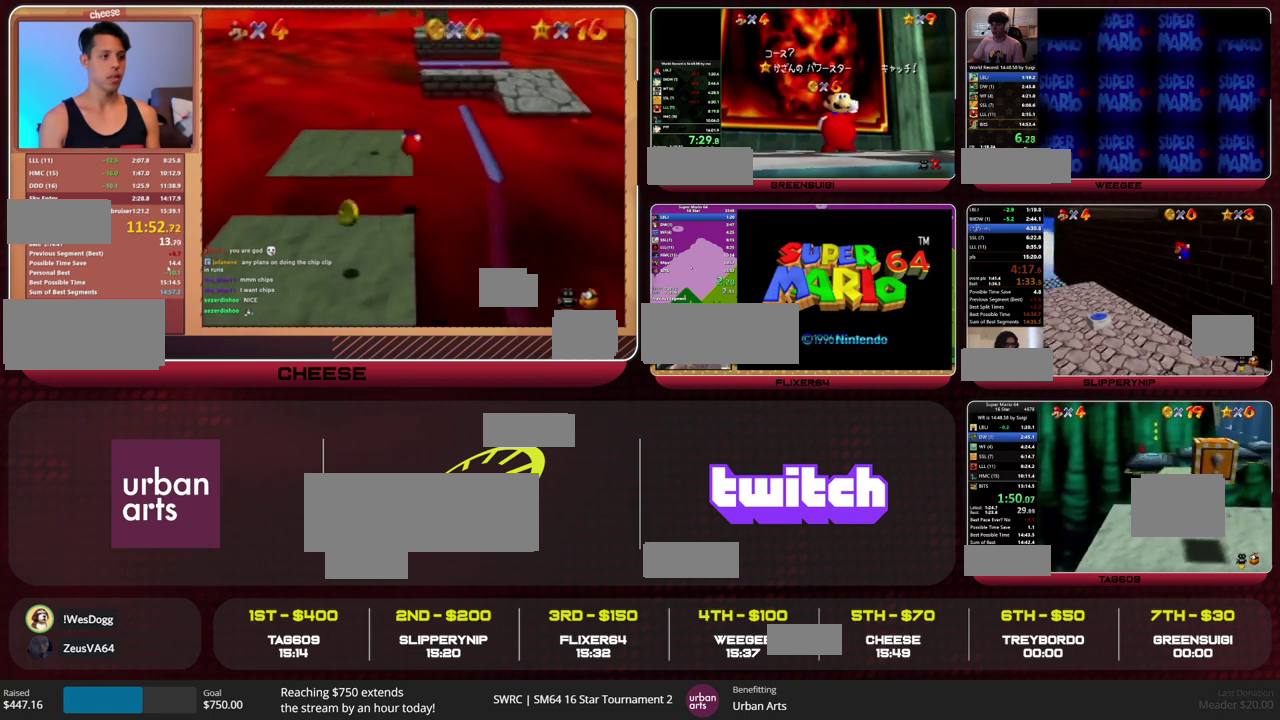
{"buttons": [], "left_stick": "left", "events": [[233, "left_stick", "up-left"], [367, "B", "down"], [400, "A", "down"], [433, "B", "up"], [467, "A", "up"], [500, "left_stick", "left"]]}
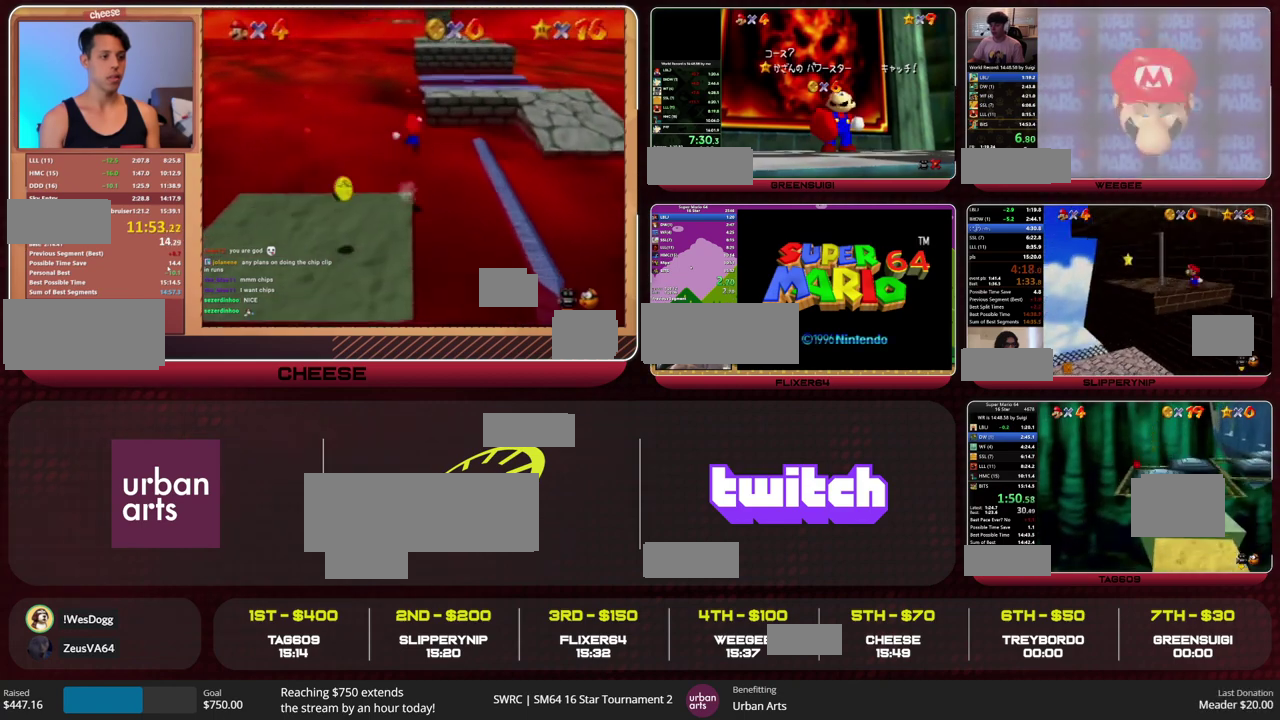
{"buttons": [], "left_stick": "up", "events": [[300, "C_LEFT", "down"], [300, "left_stick", "up-left"], [367, "C_LEFT", "up"], [367, "left_stick", "up"]]}
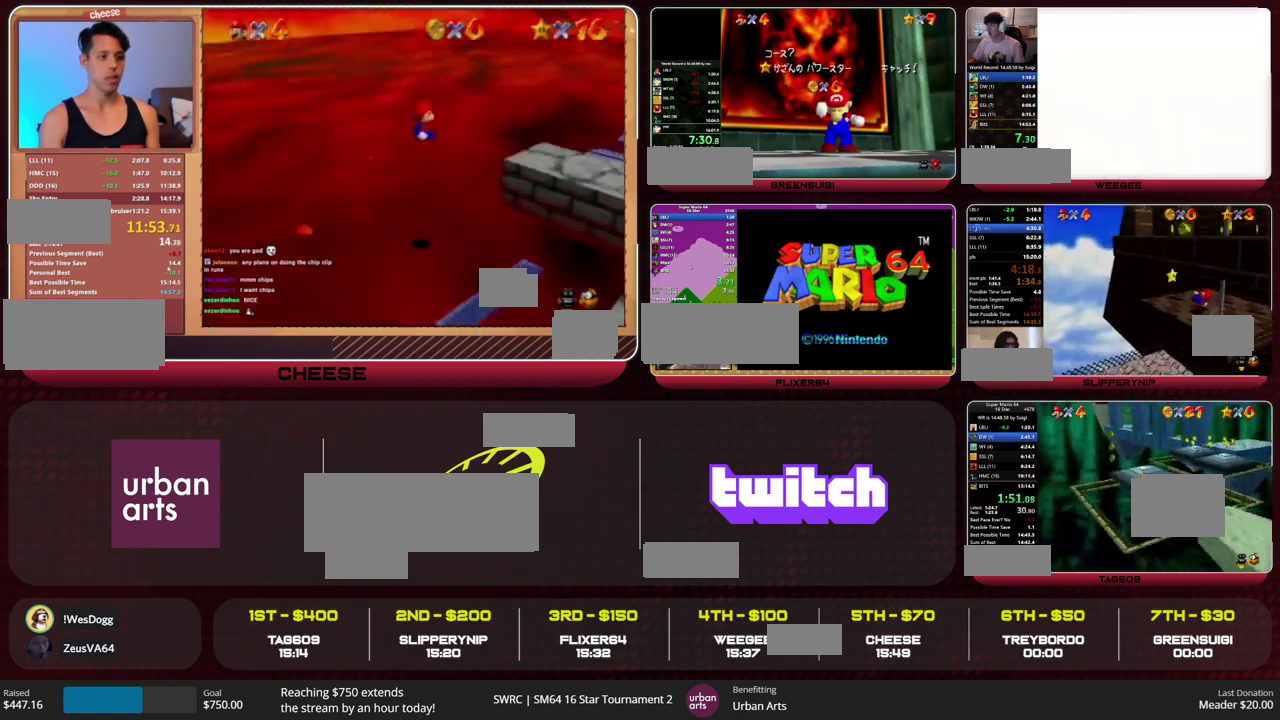
{"buttons": [], "left_stick": "up", "events": [[100, "Z", "down"], [133, "A", "down"], [200, "A", "up"], [267, "Z", "up"]]}
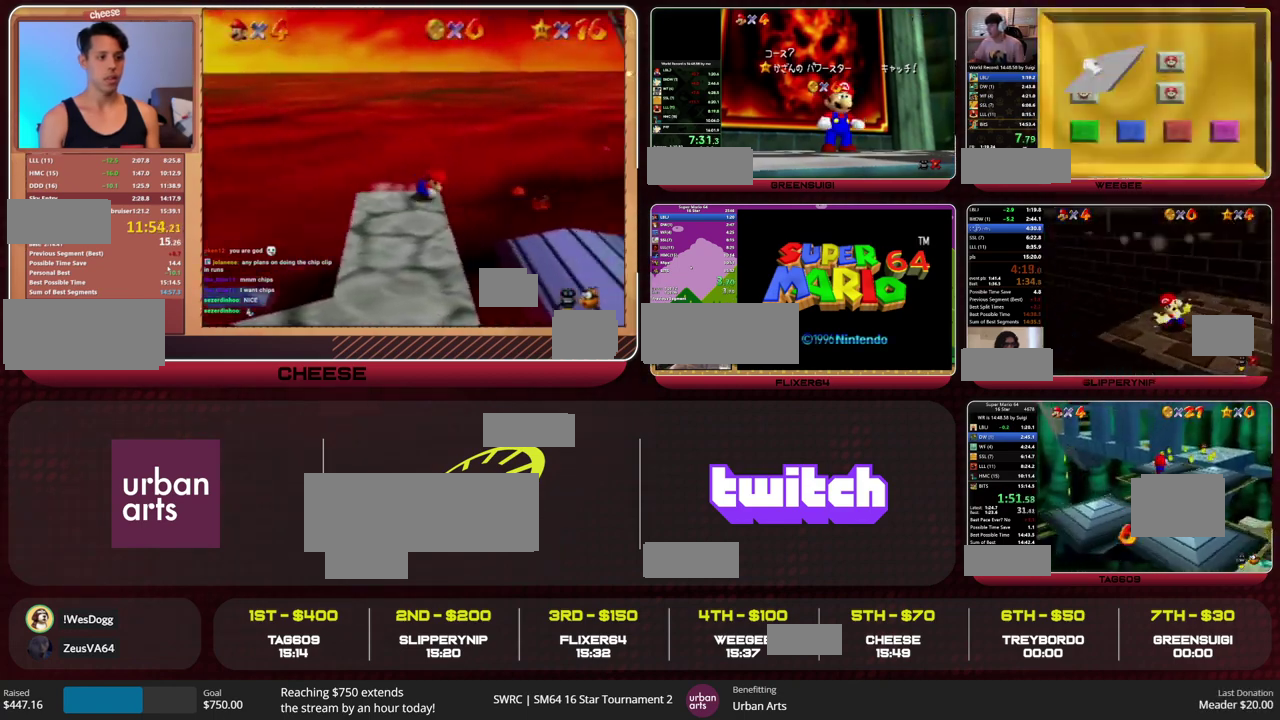
{"buttons": [], "left_stick": "up", "events": []}
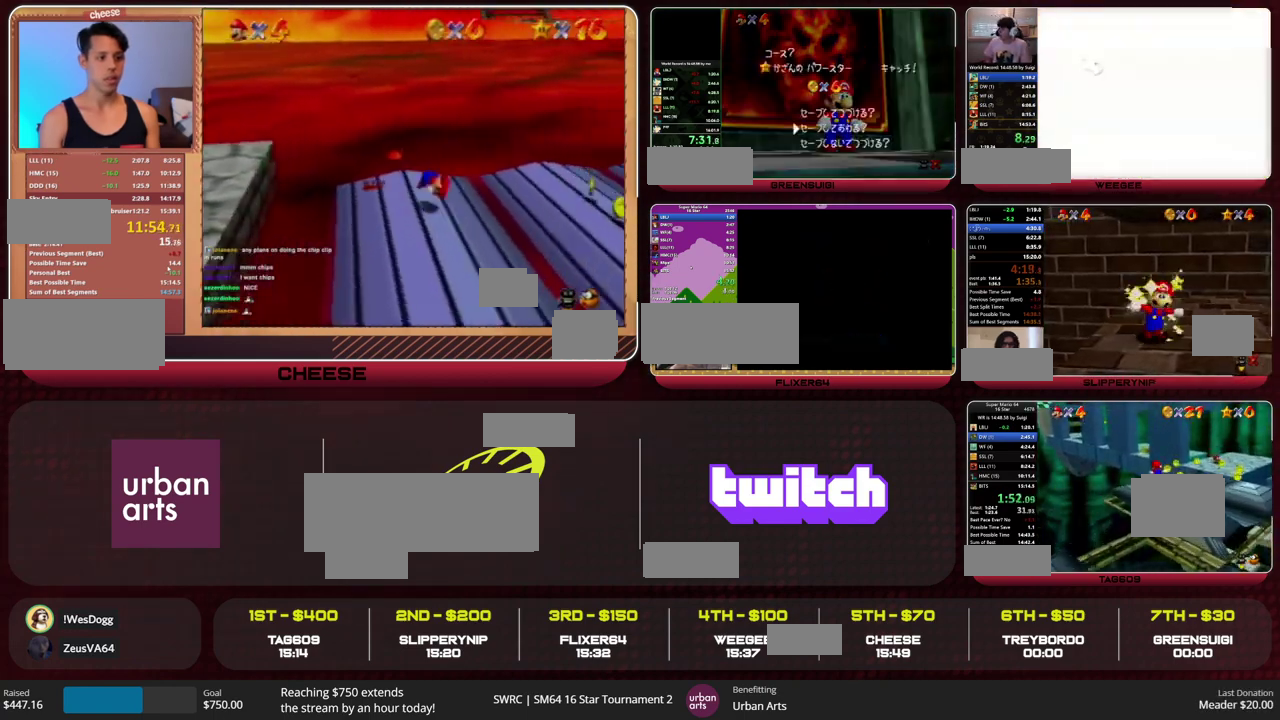
{"buttons": ["A"], "left_stick": "up", "events": [[500, "A", "down"]]}
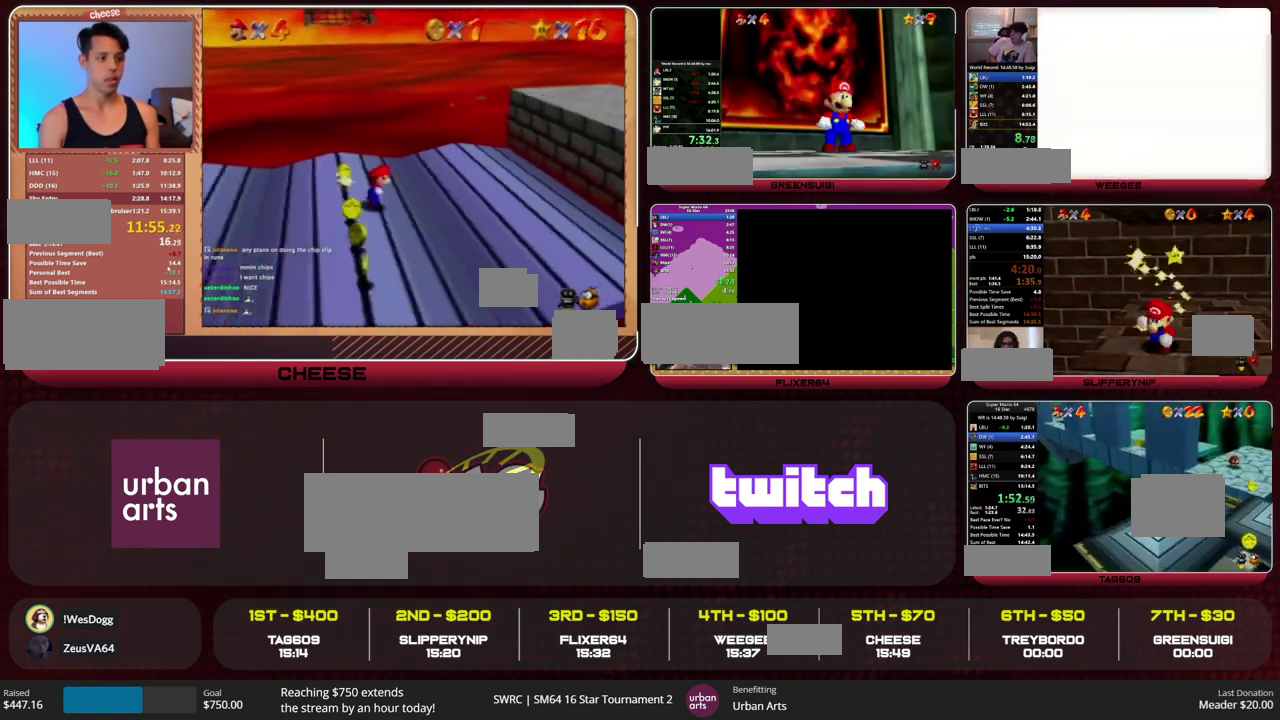
{"buttons": ["A"], "left_stick": "up", "events": []}
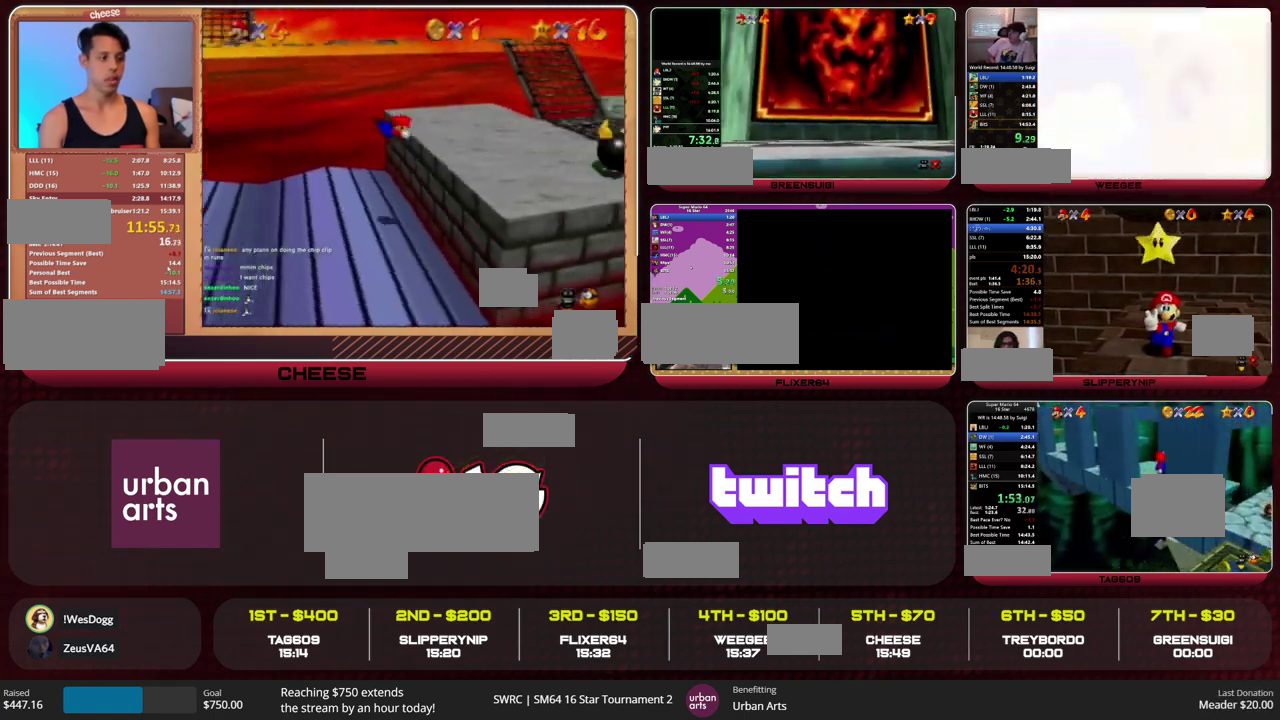
{"buttons": ["A"], "left_stick": "up", "events": [[200, "A", "up"], [233, "left_stick", "up-right"], [467, "A", "down"], [467, "left_stick", "up"]]}
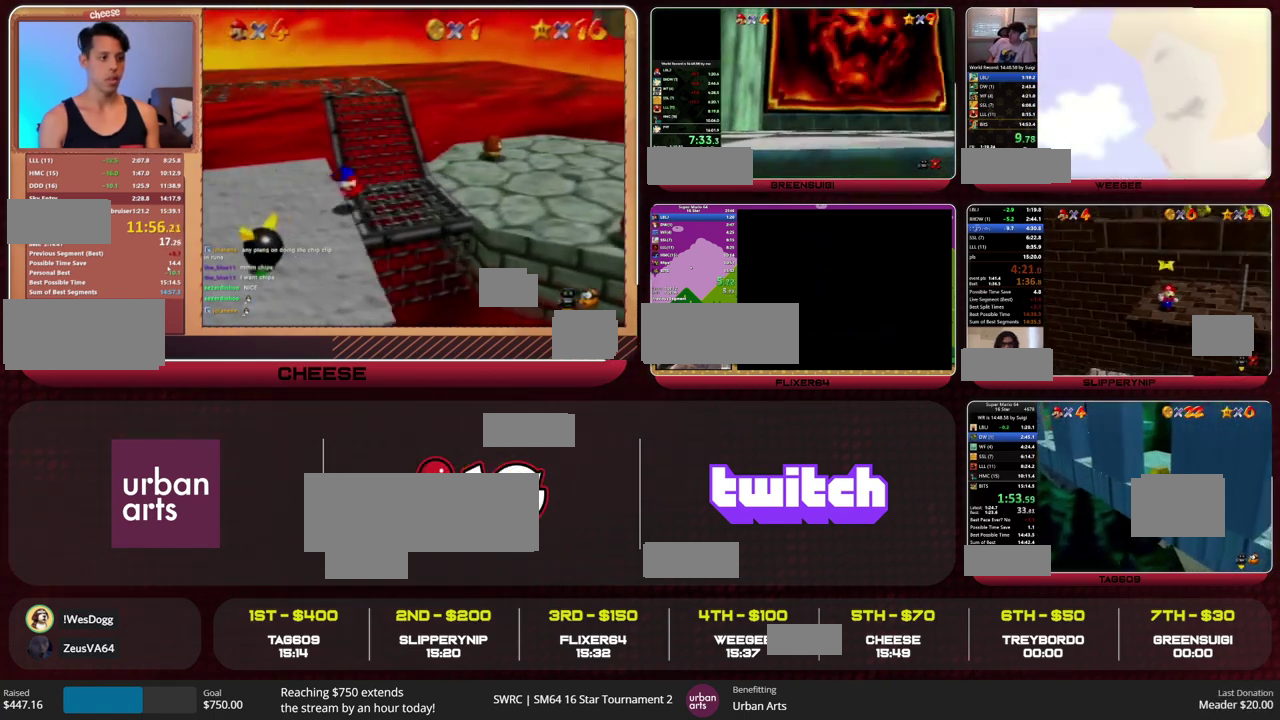
{"buttons": ["A"], "left_stick": "down-right", "events": [[33, "left_stick", "up-left"], [133, "left_stick", "left"], [233, "A", "up"], [367, "left_stick", "down-left"], [433, "left_stick", "down"], [467, "A", "down"], [500, "left_stick", "down-right"]]}
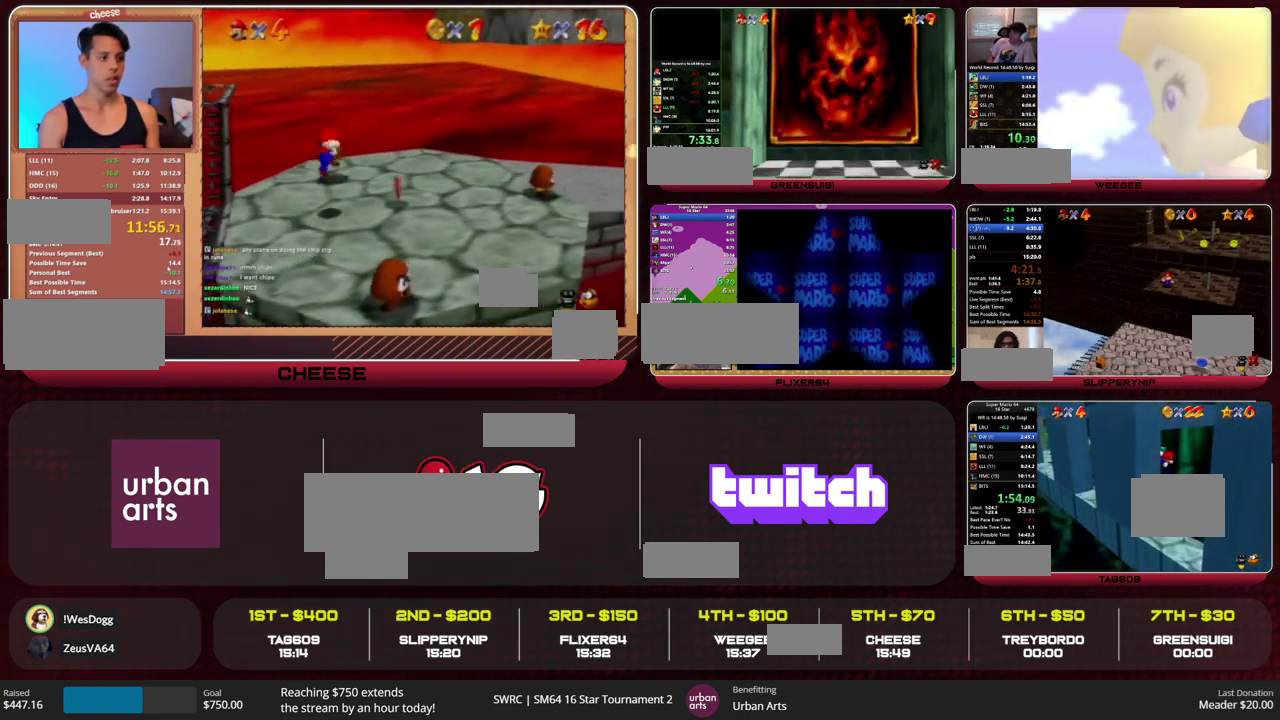
{"buttons": ["C_RIGHT"], "left_stick": "down-right", "events": [[400, "A", "up"], [500, "C_RIGHT", "down"]]}
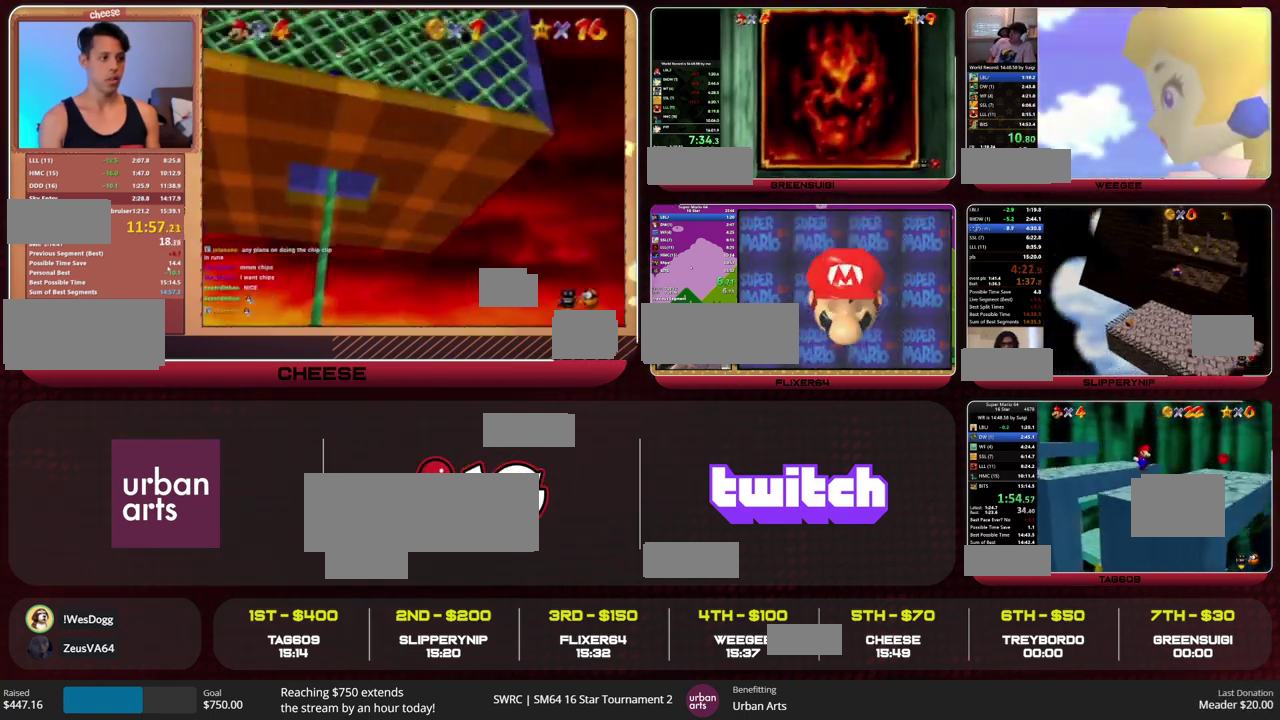
{"buttons": [], "left_stick": "up", "events": [[67, "C_RIGHT", "up"], [333, "left_stick", "right"], [400, "left_stick", "up-right"], [500, "left_stick", "up"]]}
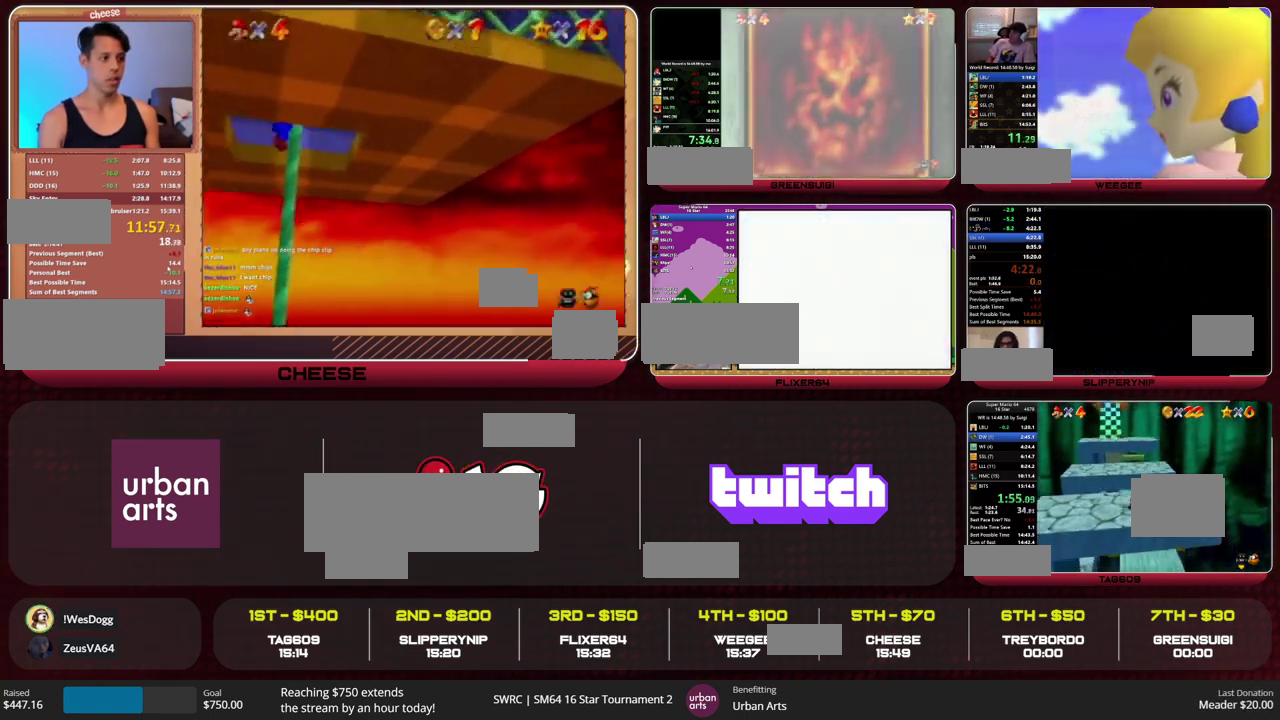
{"buttons": [], "left_stick": "up-left", "events": [[233, "left_stick", "up-left"], [433, "B", "down"], [500, "B", "up"]]}
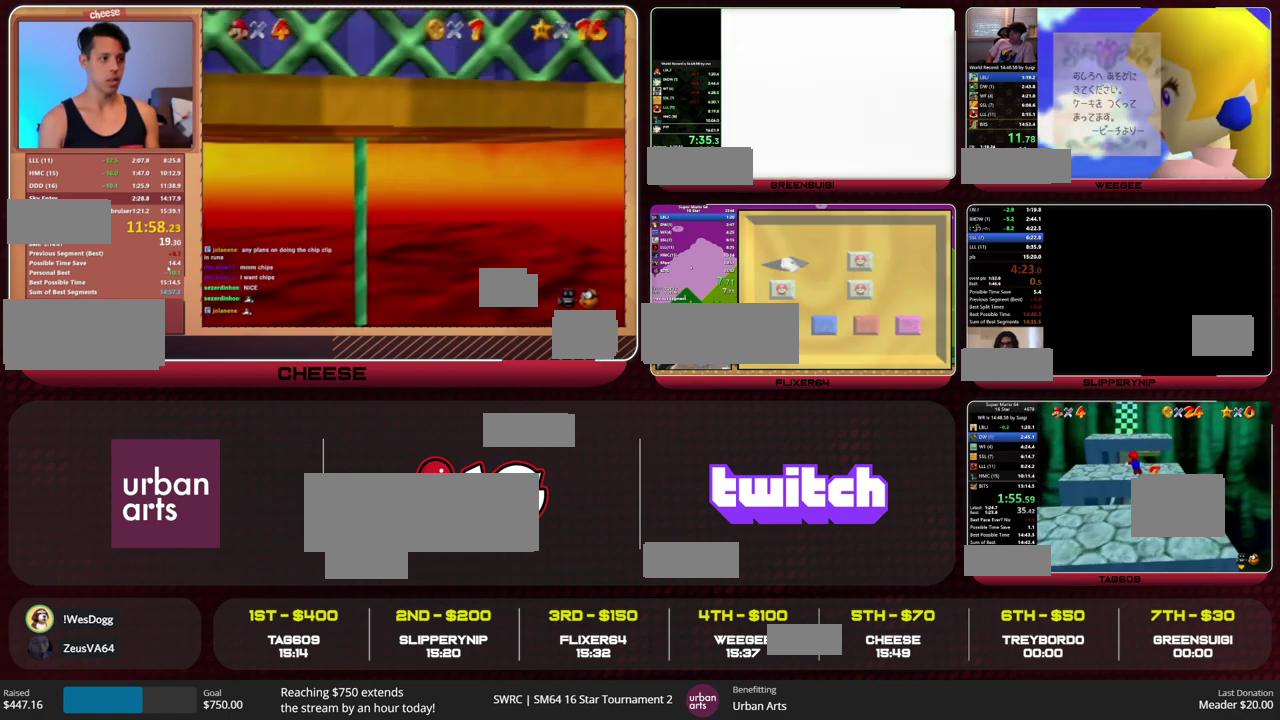
{"buttons": [], "left_stick": "up", "events": [[67, "left_stick", "up"], [300, "B", "down"], [333, "A", "down"], [400, "A", "up"], [400, "B", "up"]]}
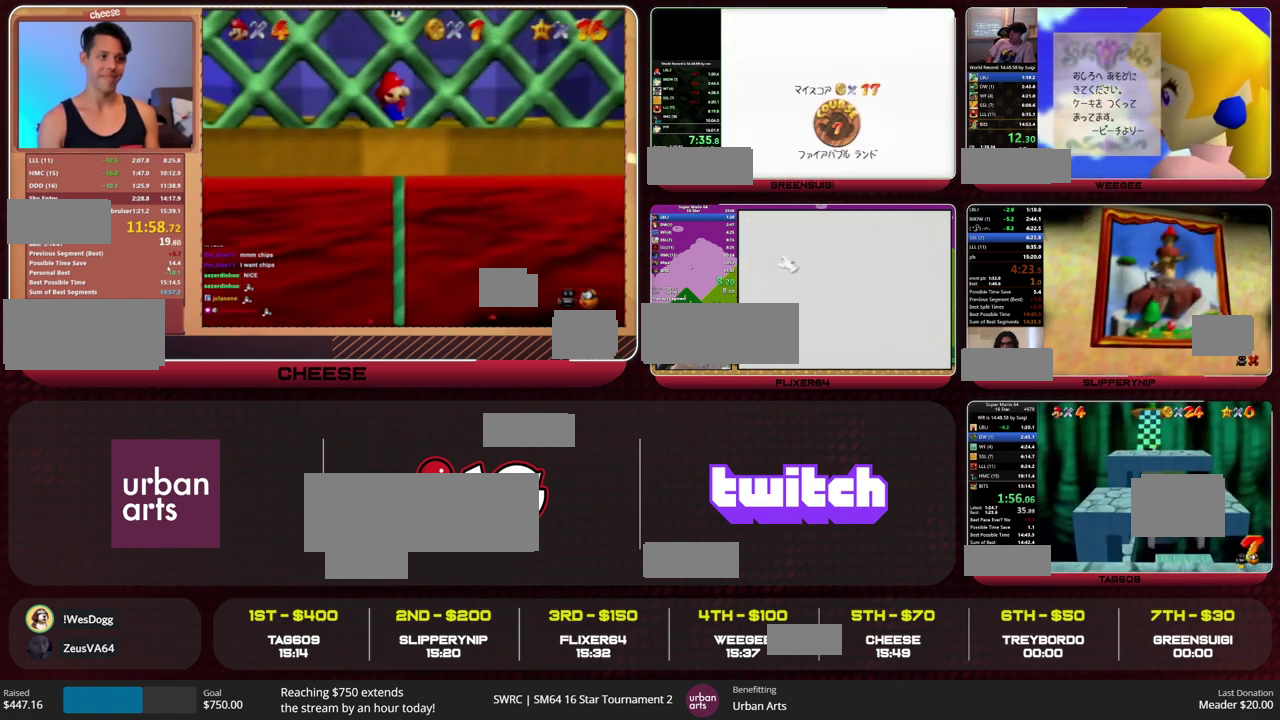
{"buttons": [], "left_stick": "up", "events": []}